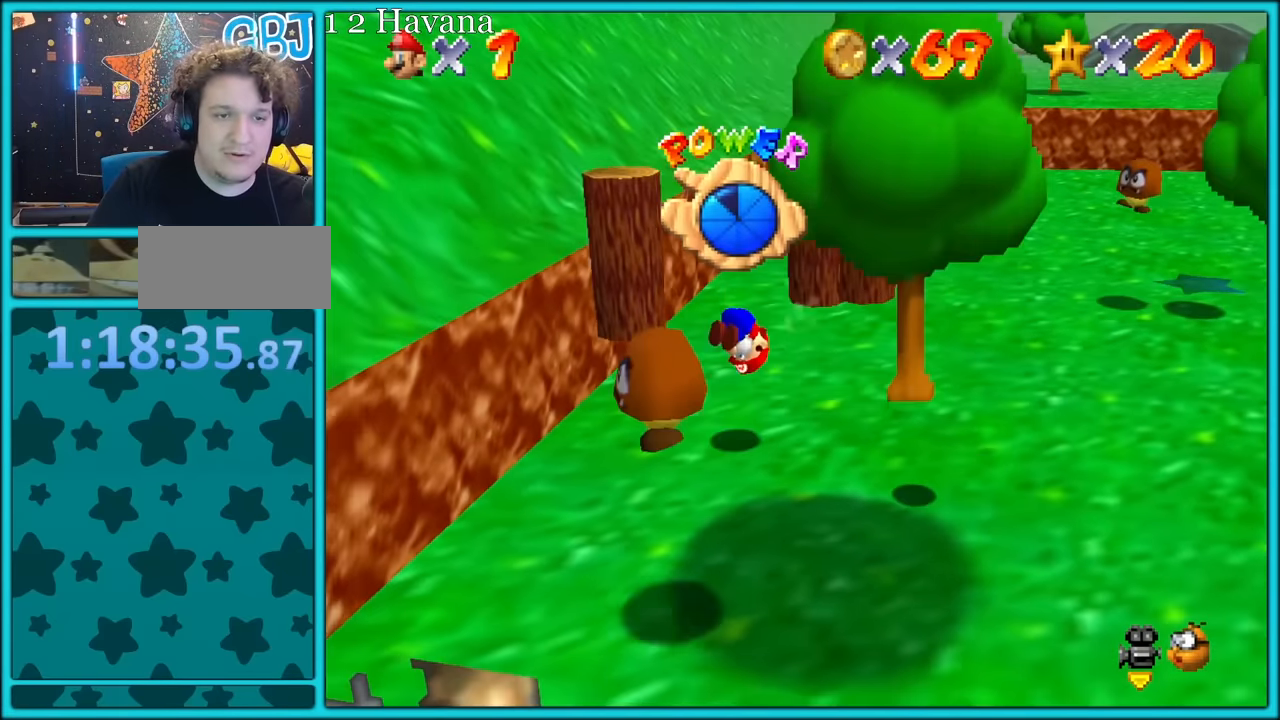
Gameplay with a controller (Nintendo layout); each line is a JSON object with the inputs held at the frame after it. "button_events" lists button changes between this image and that frame as [ms after this image, input, new state], when the widget could be followed in between (sticks are given only as held states). Not read: L3 R3.
{"buttons": [], "left_stick": "center", "button_events": [[50, "A", "down"], [150, "A", "up"]]}
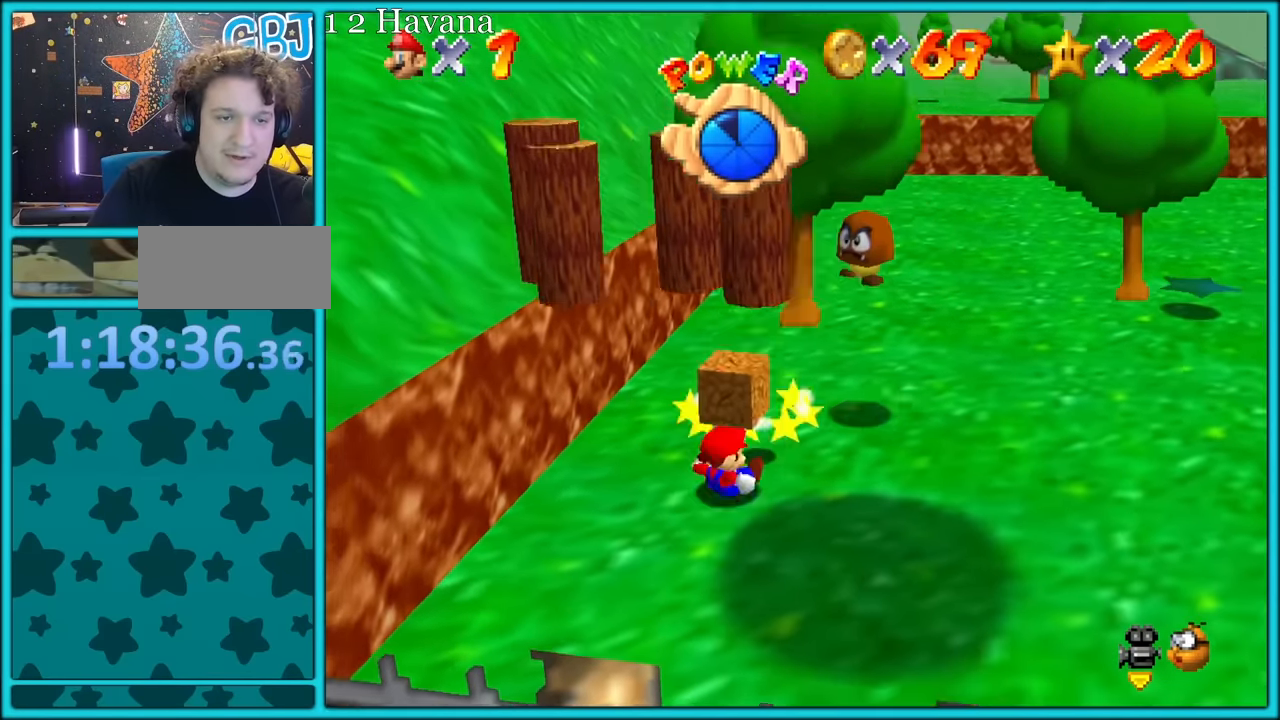
{"buttons": [], "left_stick": "up-right", "button_events": []}
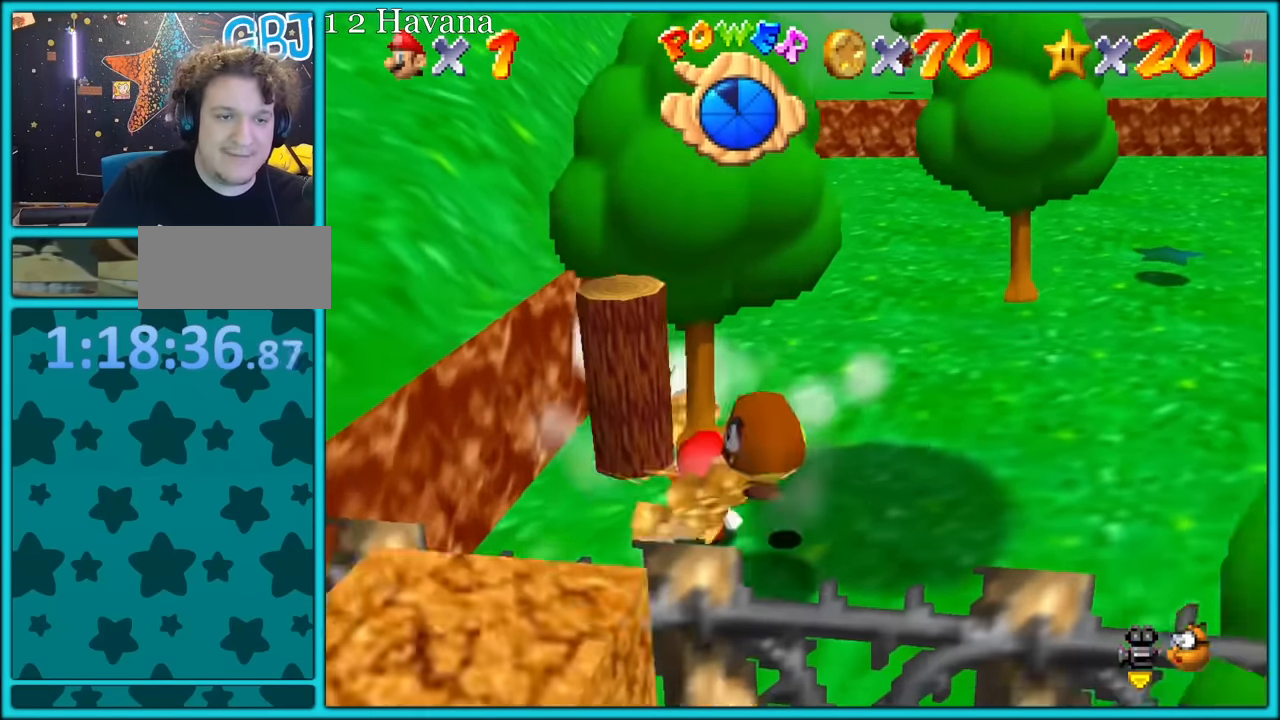
{"buttons": [], "left_stick": "right", "button_events": []}
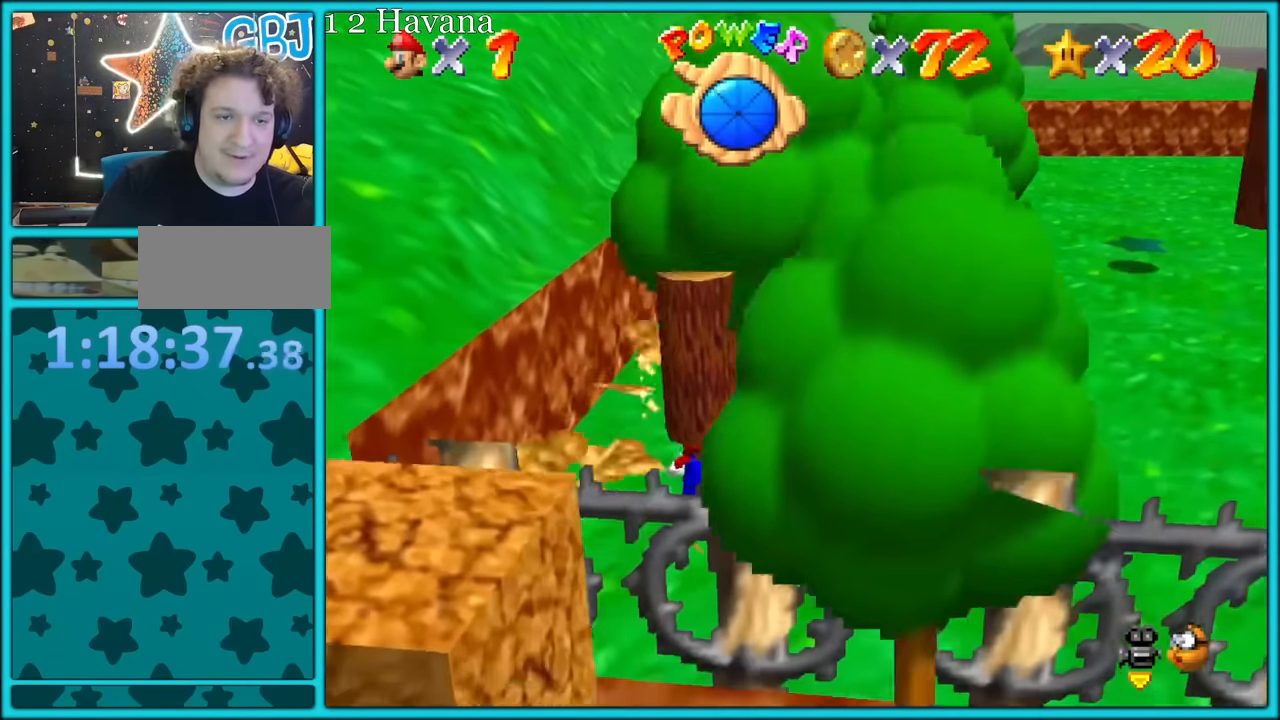
{"buttons": [], "left_stick": "right", "button_events": []}
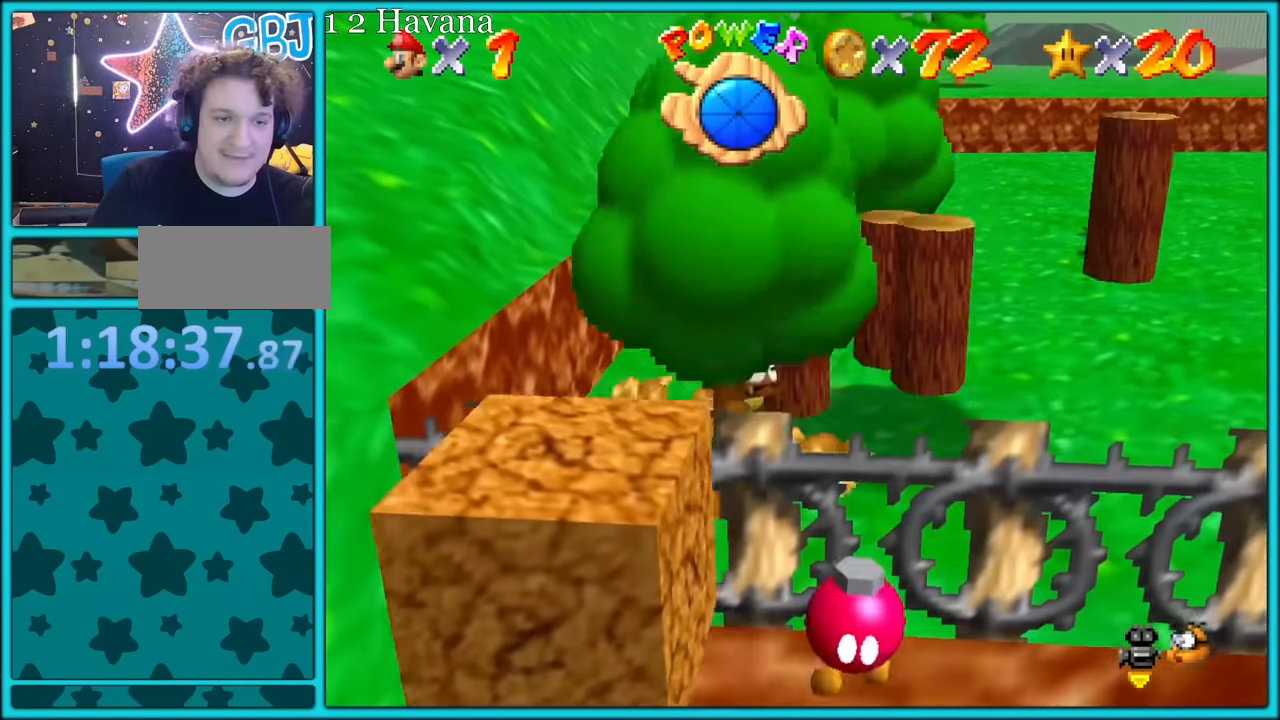
{"buttons": [], "left_stick": "up-right", "button_events": []}
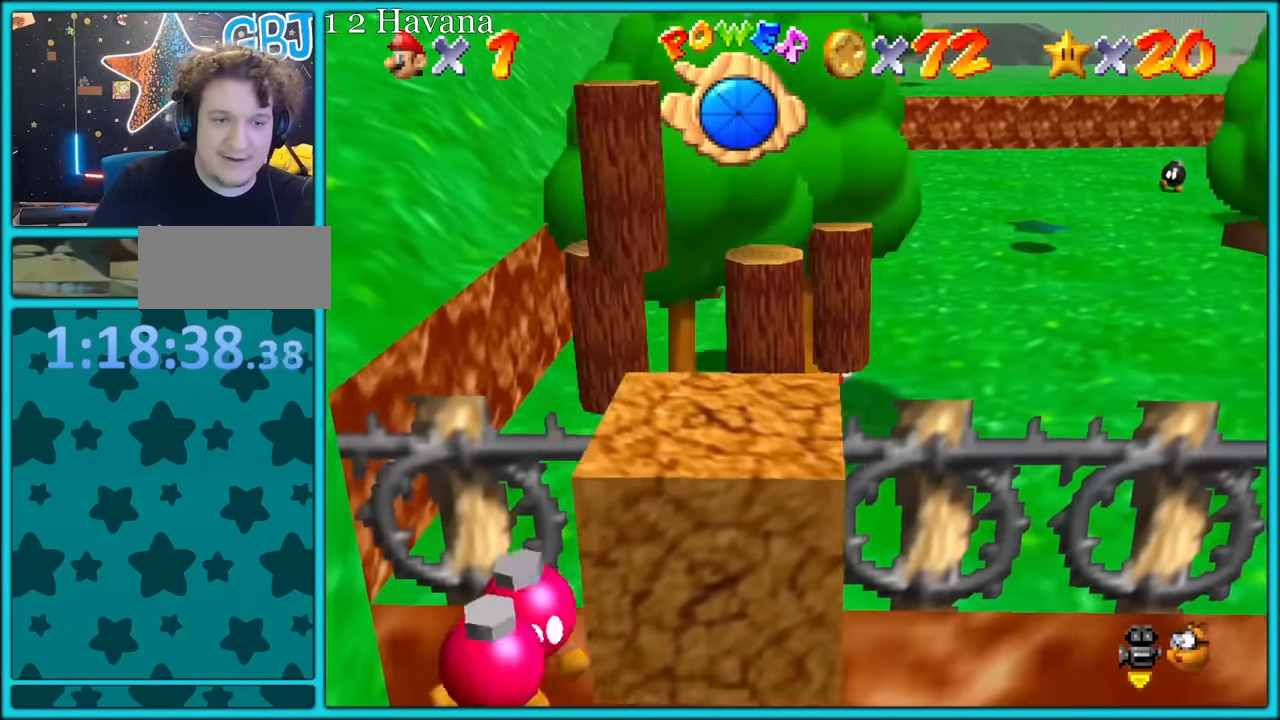
{"buttons": [], "left_stick": "up", "button_events": []}
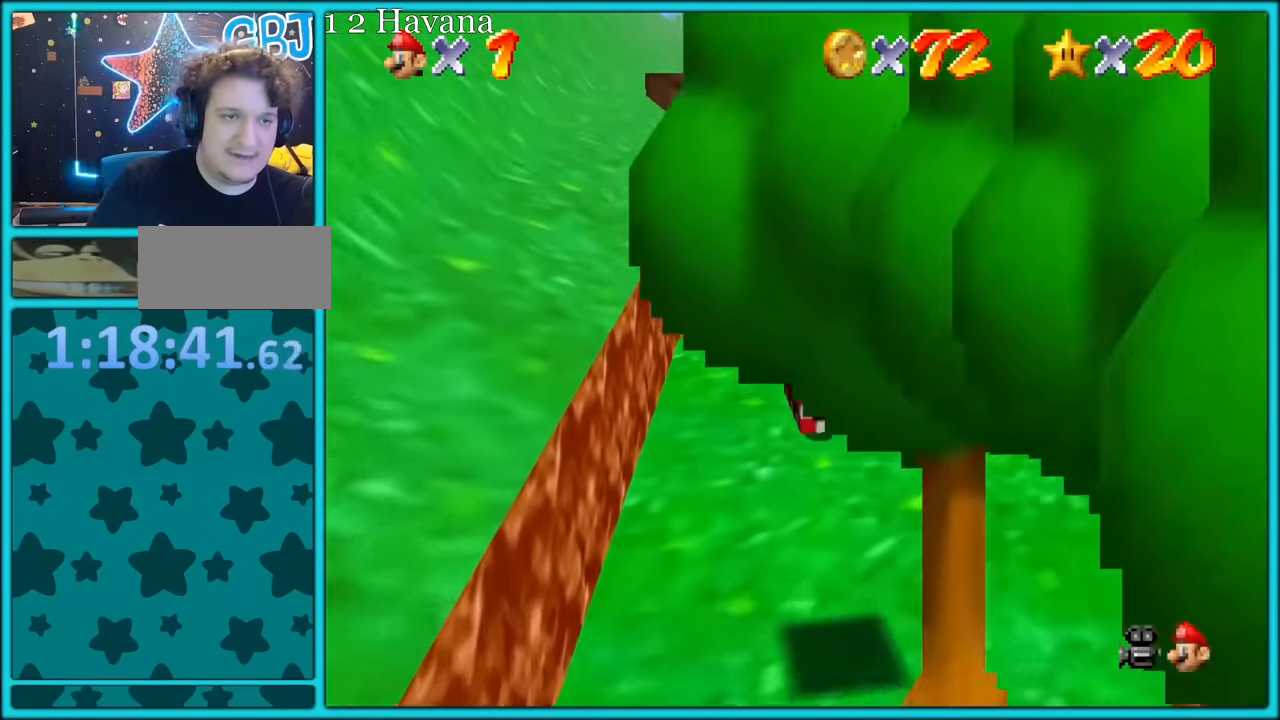
{"buttons": [], "left_stick": "up", "button_events": []}
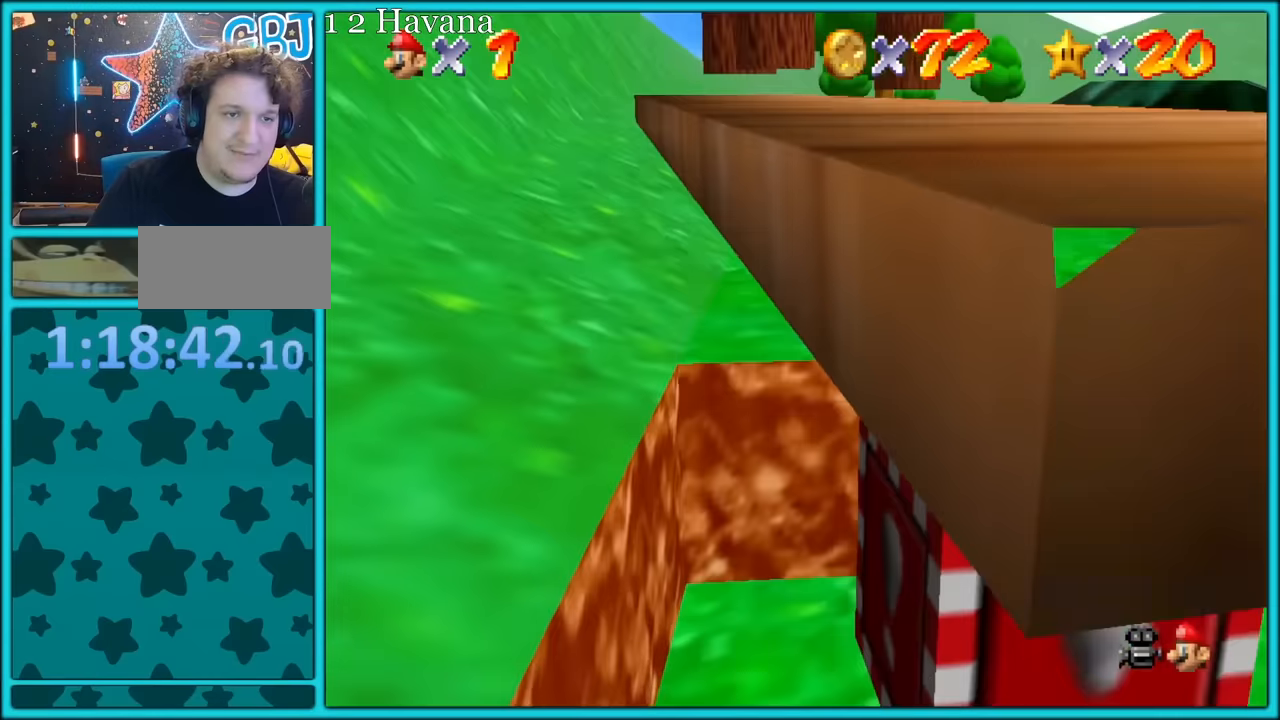
{"buttons": [], "left_stick": "up", "button_events": []}
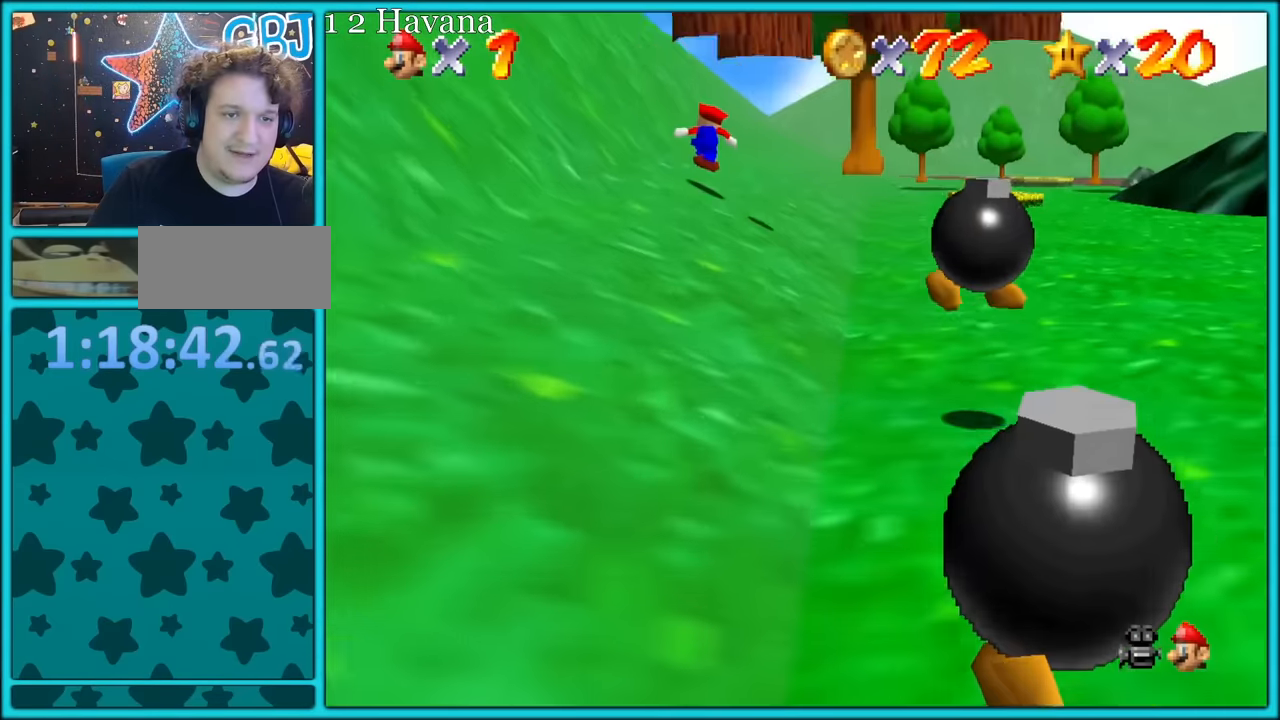
{"buttons": [], "left_stick": "up", "button_events": []}
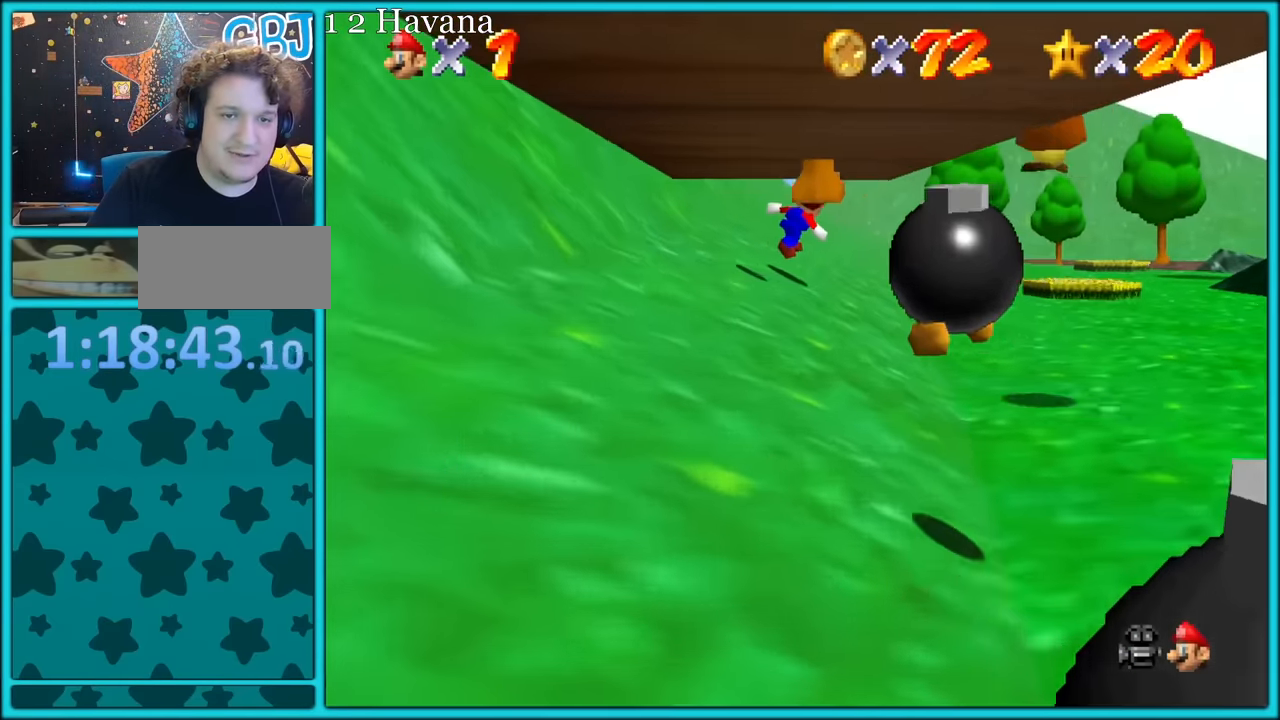
{"buttons": [], "left_stick": "up-right", "button_events": []}
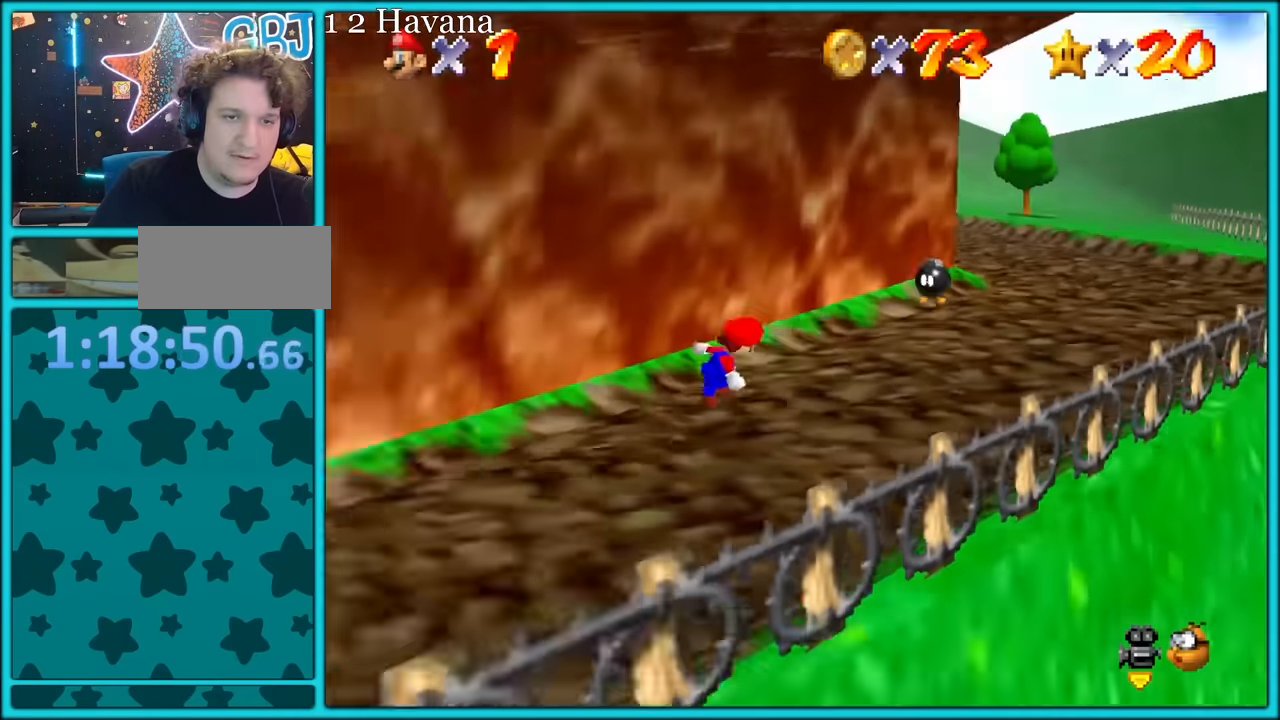
{"buttons": [], "left_stick": "up-right", "button_events": [[217, "A", "down"], [334, "A", "up"]]}
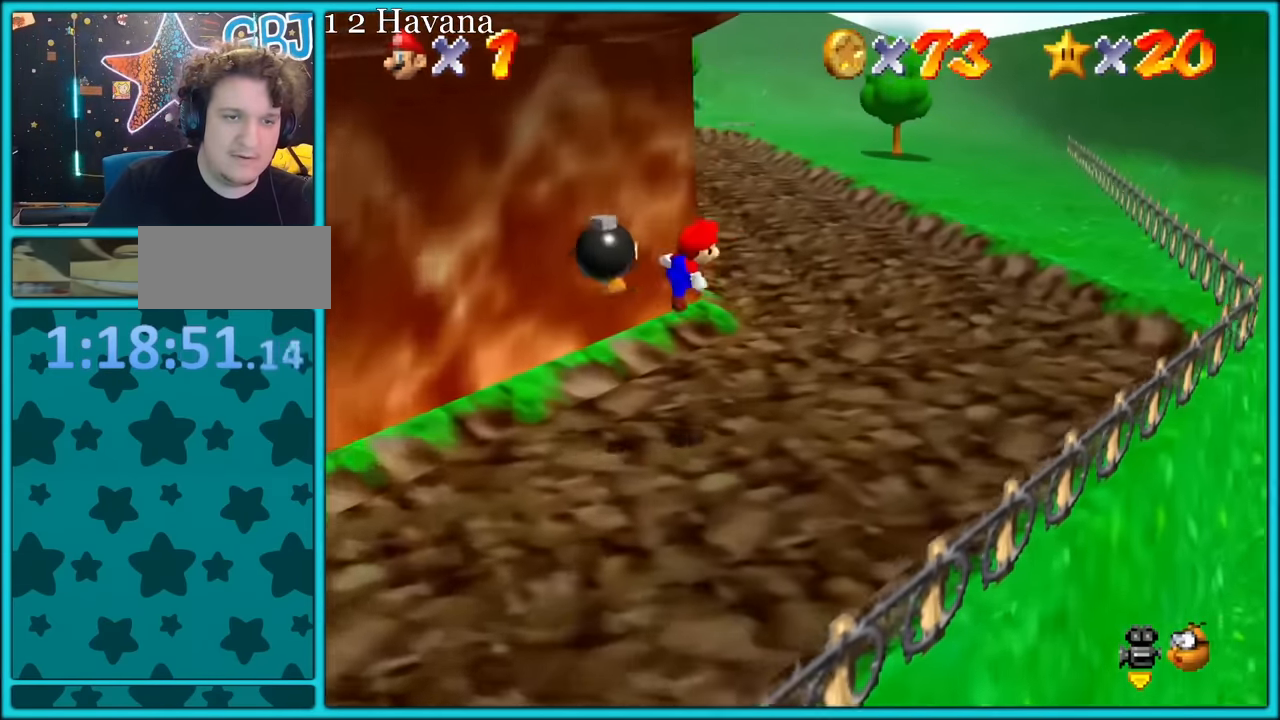
{"buttons": [], "left_stick": "up", "button_events": []}
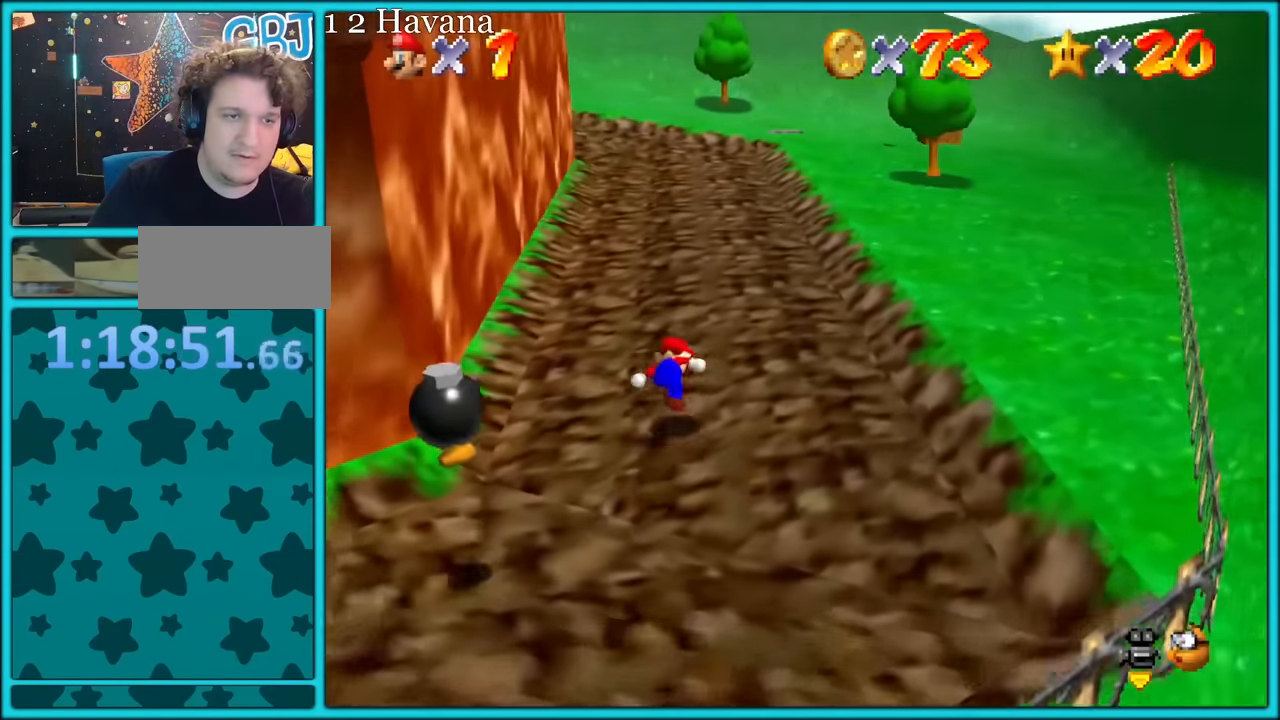
{"buttons": [], "left_stick": "up", "button_events": []}
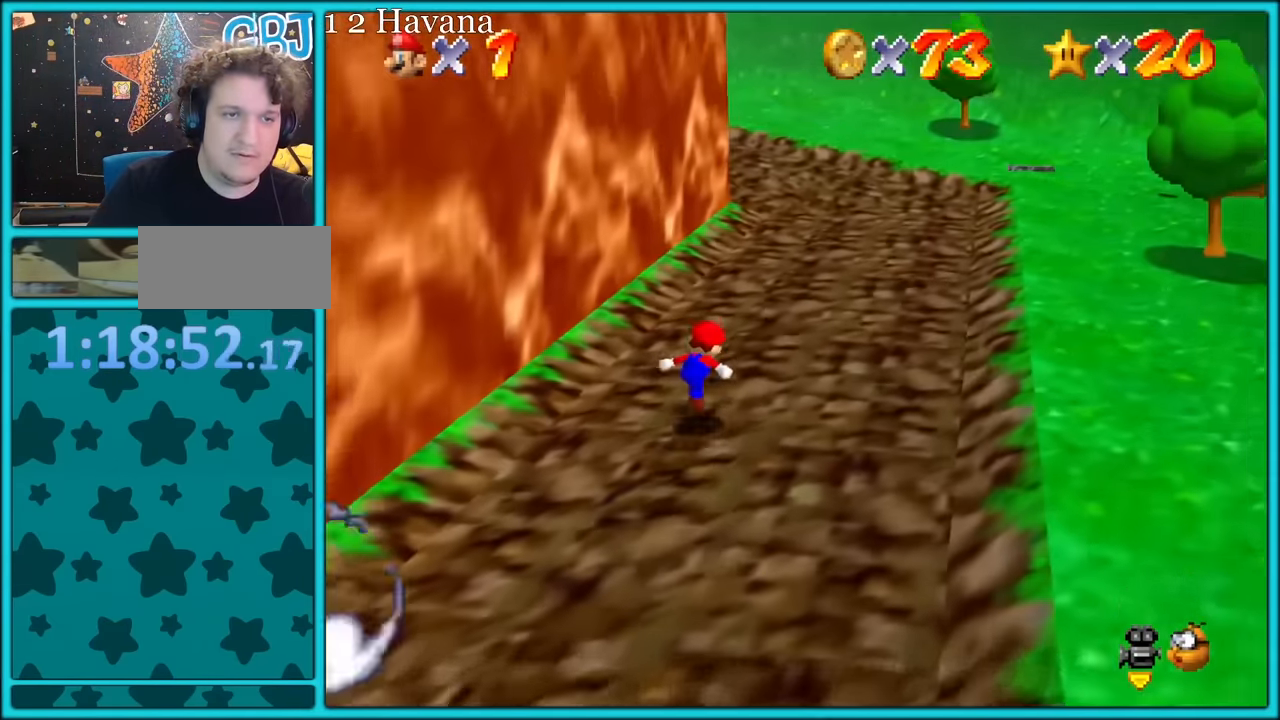
{"buttons": [], "left_stick": "up-right", "button_events": [[234, "A", "down"], [334, "A", "up"]]}
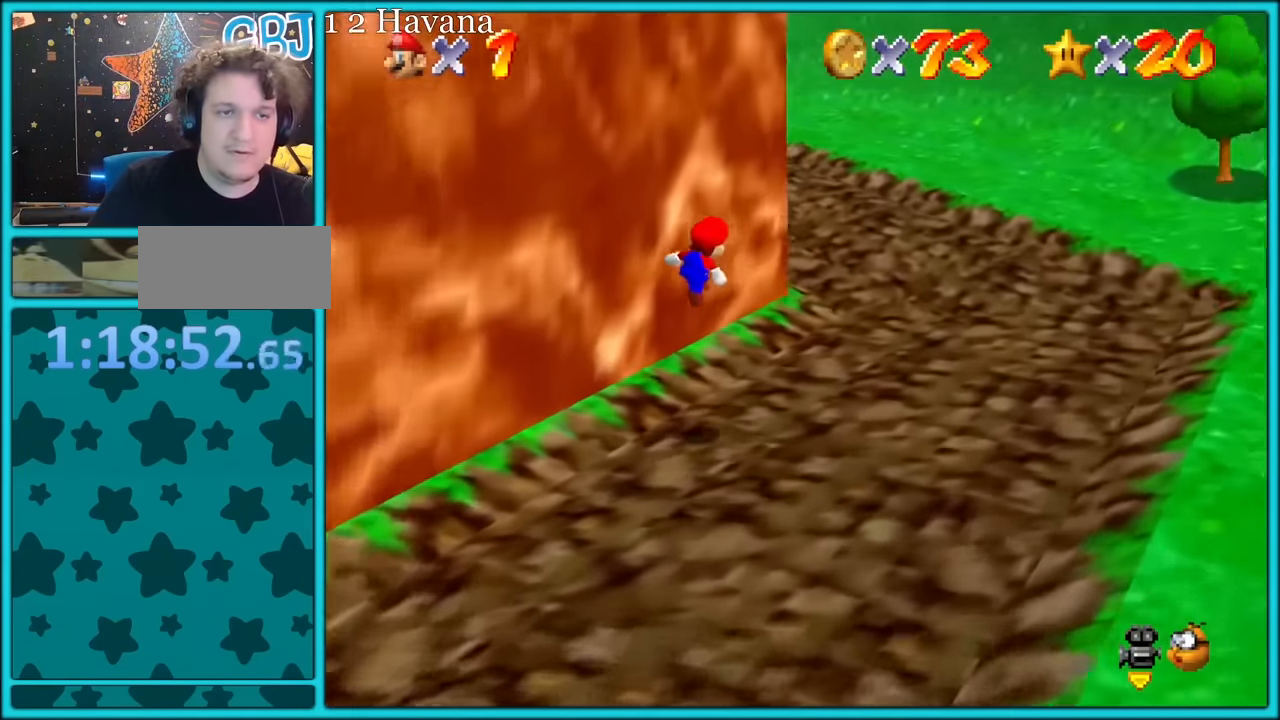
{"buttons": ["C_RIGHT"], "left_stick": "down", "button_events": [[284, "C_RIGHT", "down"], [400, "C_RIGHT", "up"], [450, "C_RIGHT", "down"]]}
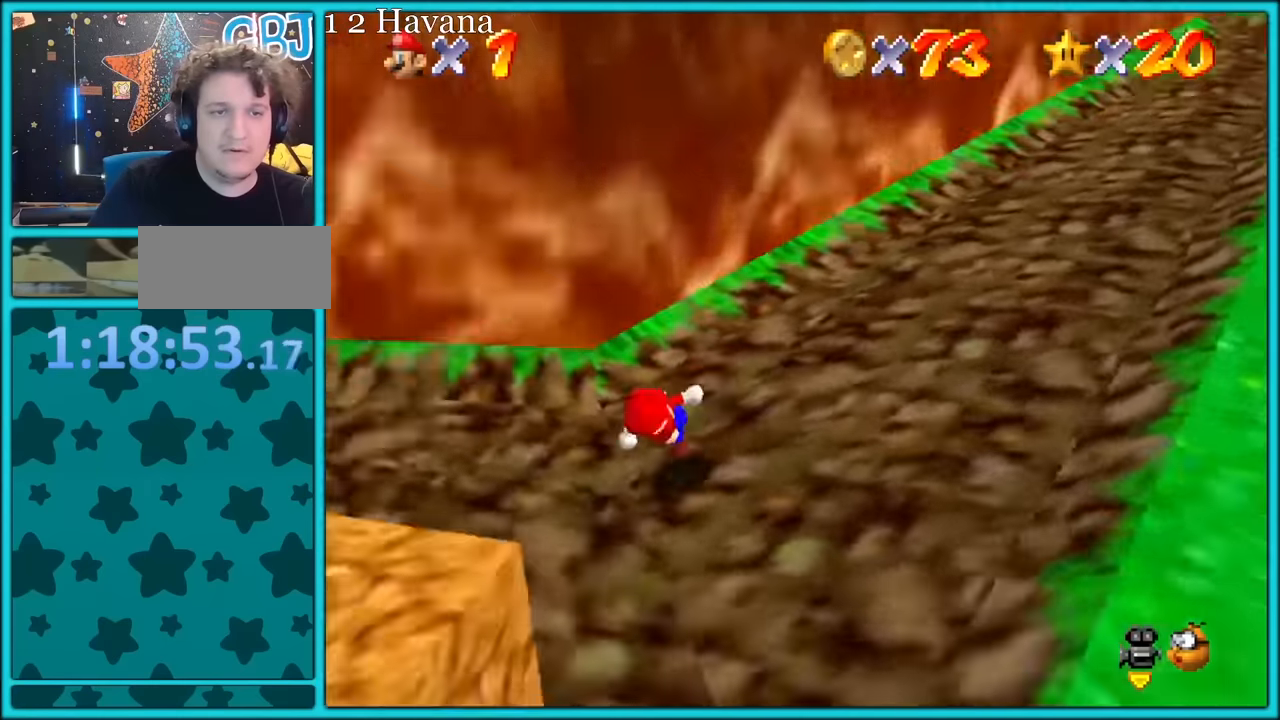
{"buttons": [], "left_stick": "up-right", "button_events": [[50, "C_RIGHT", "up"]]}
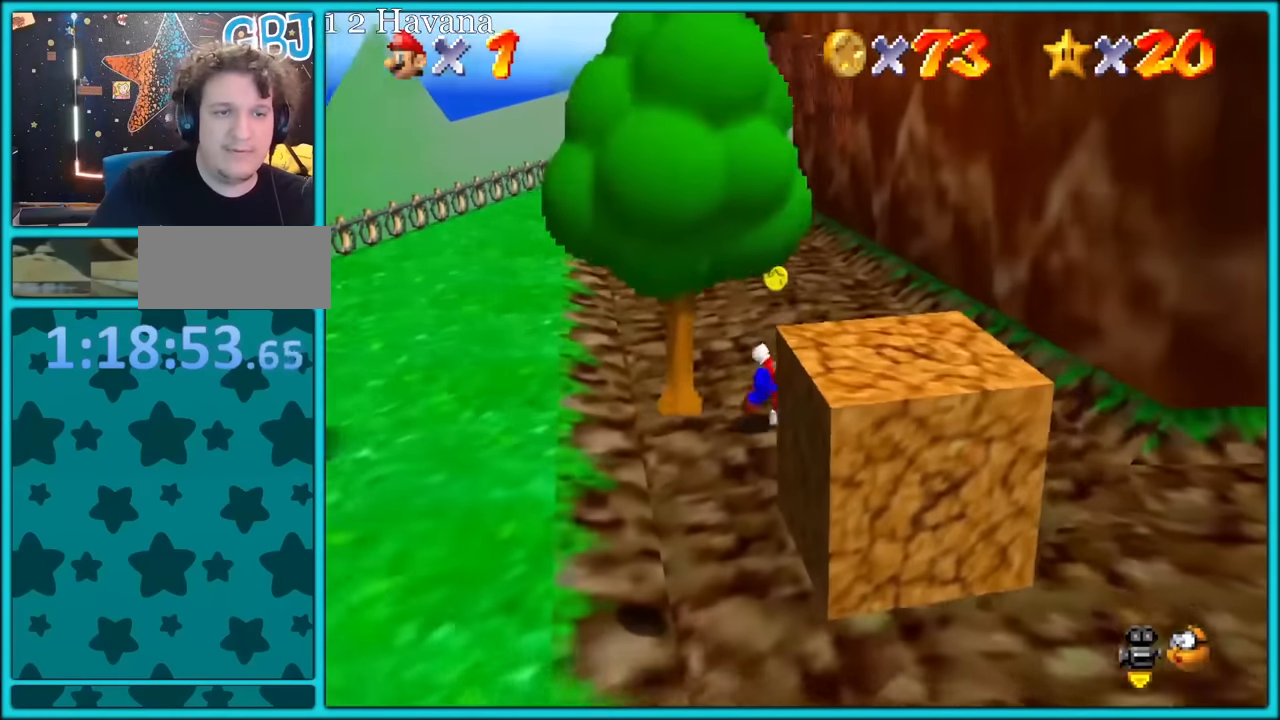
{"buttons": [], "left_stick": "down-left", "button_events": [[300, "C_LEFT", "down"], [434, "C_LEFT", "up"]]}
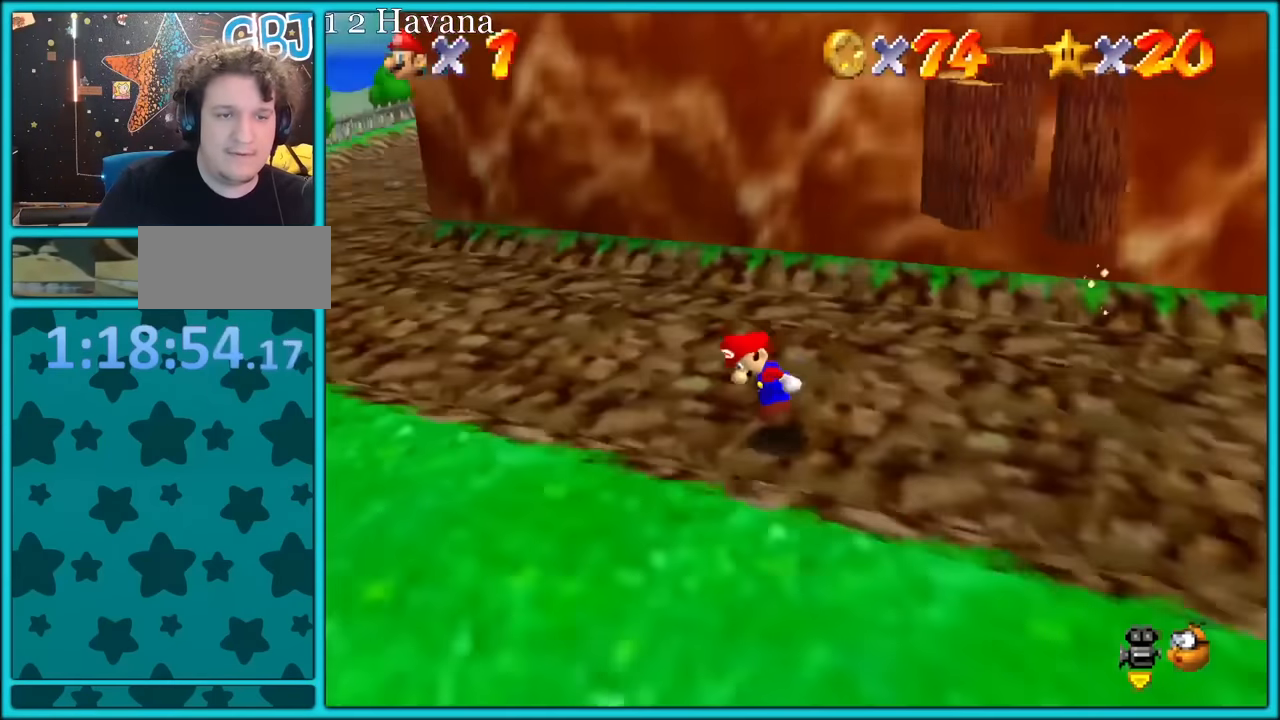
{"buttons": [], "left_stick": "right", "button_events": [[34, "C_LEFT", "down"], [134, "C_LEFT", "up"]]}
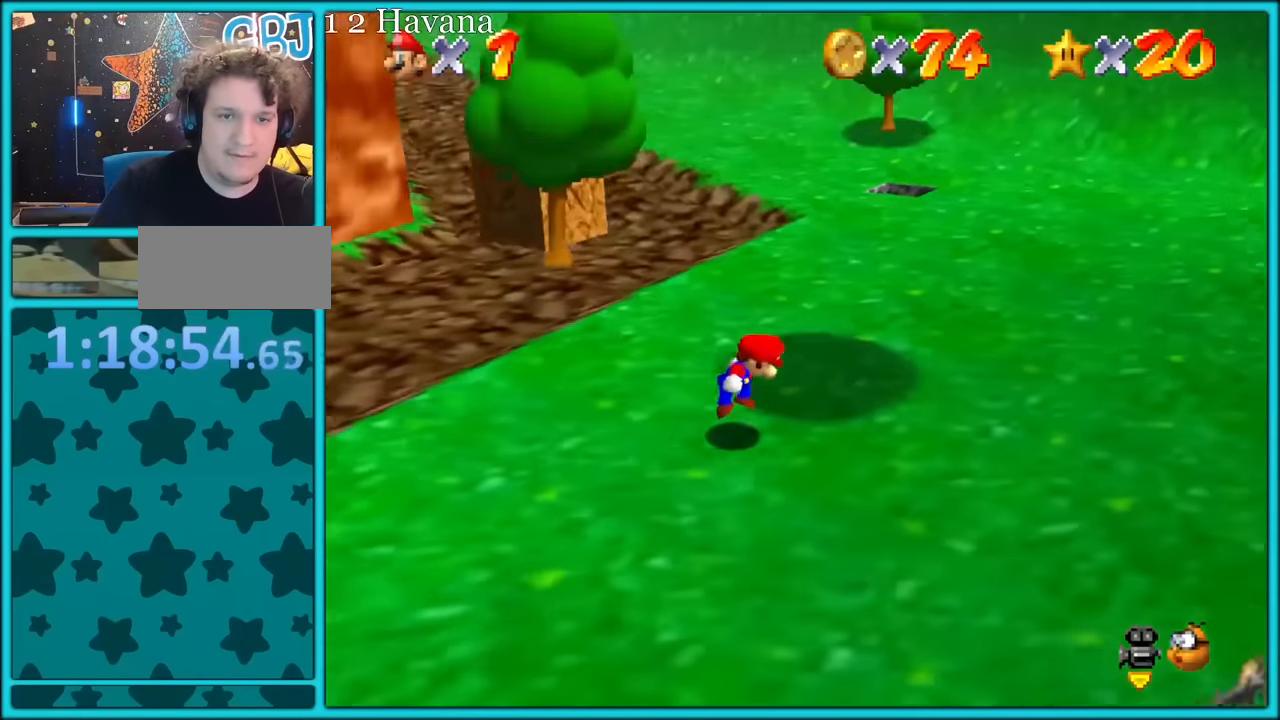
{"buttons": [], "left_stick": "up-right", "button_events": [[317, "A", "down"], [367, "A", "up"]]}
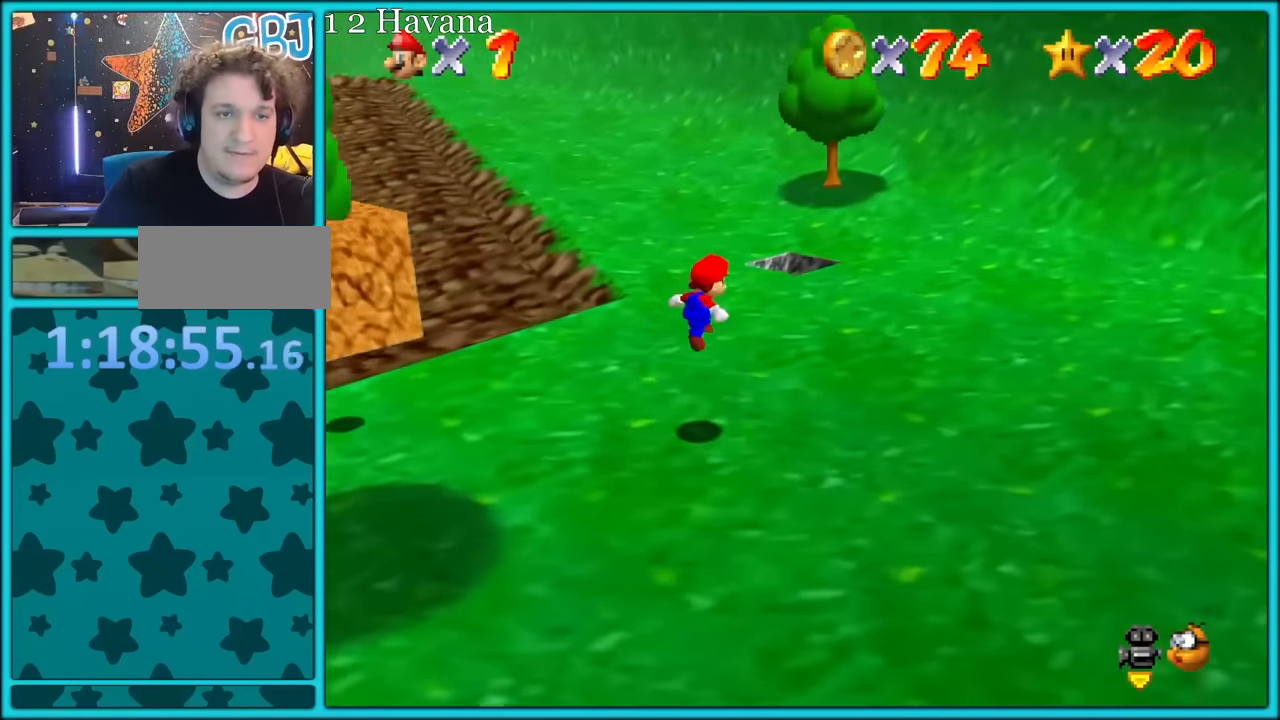
{"buttons": [], "left_stick": "up-right", "button_events": []}
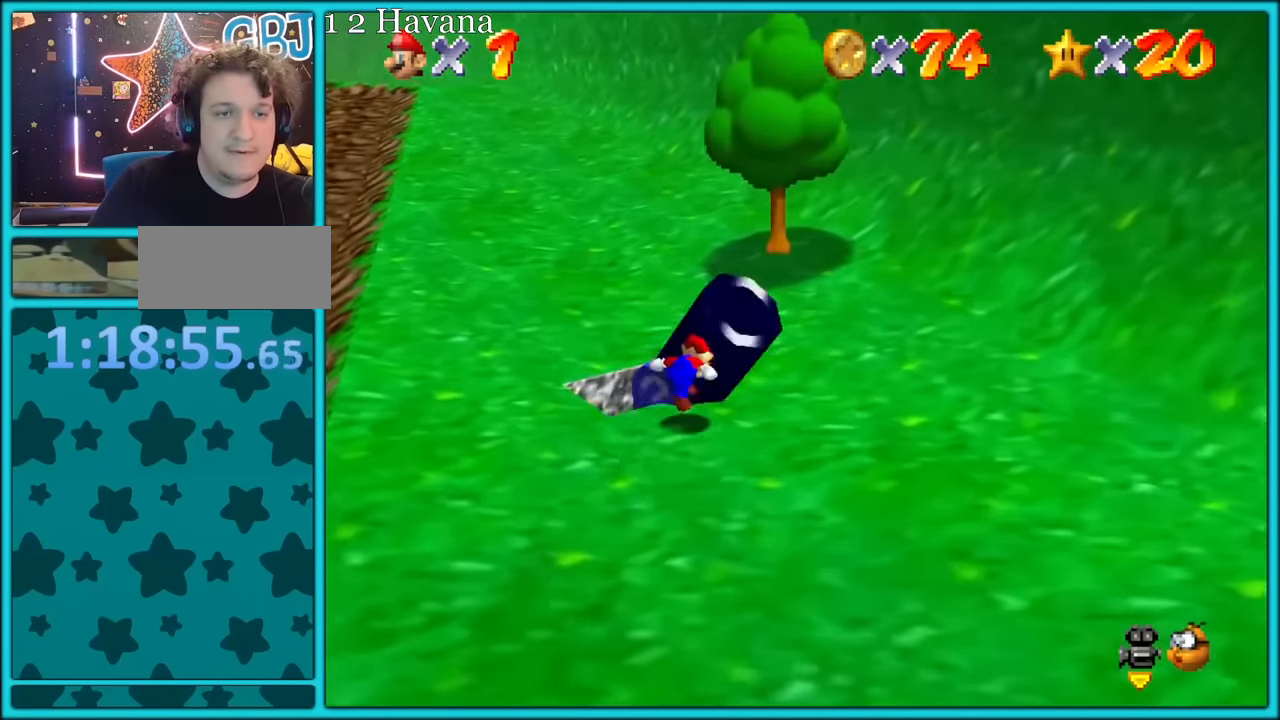
{"buttons": ["A"], "left_stick": "up", "button_events": [[234, "A", "down"]]}
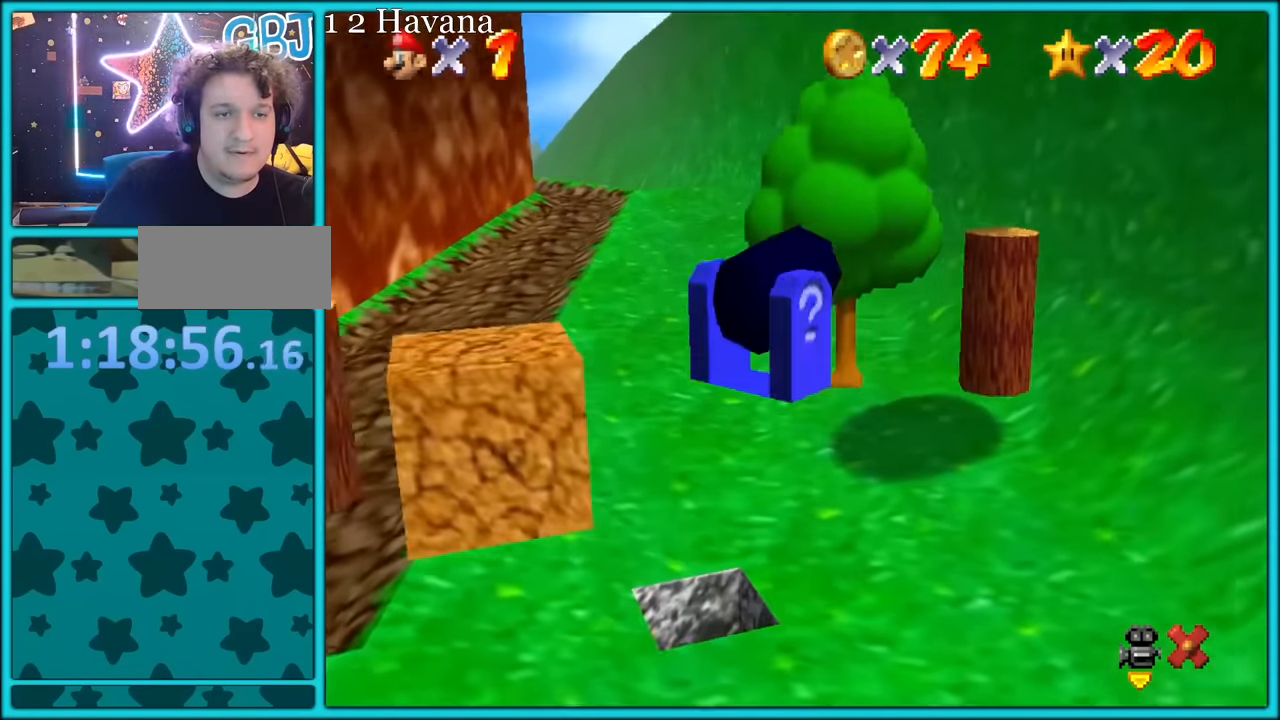
{"buttons": [], "left_stick": "up-left", "button_events": [[17, "A", "up"]]}
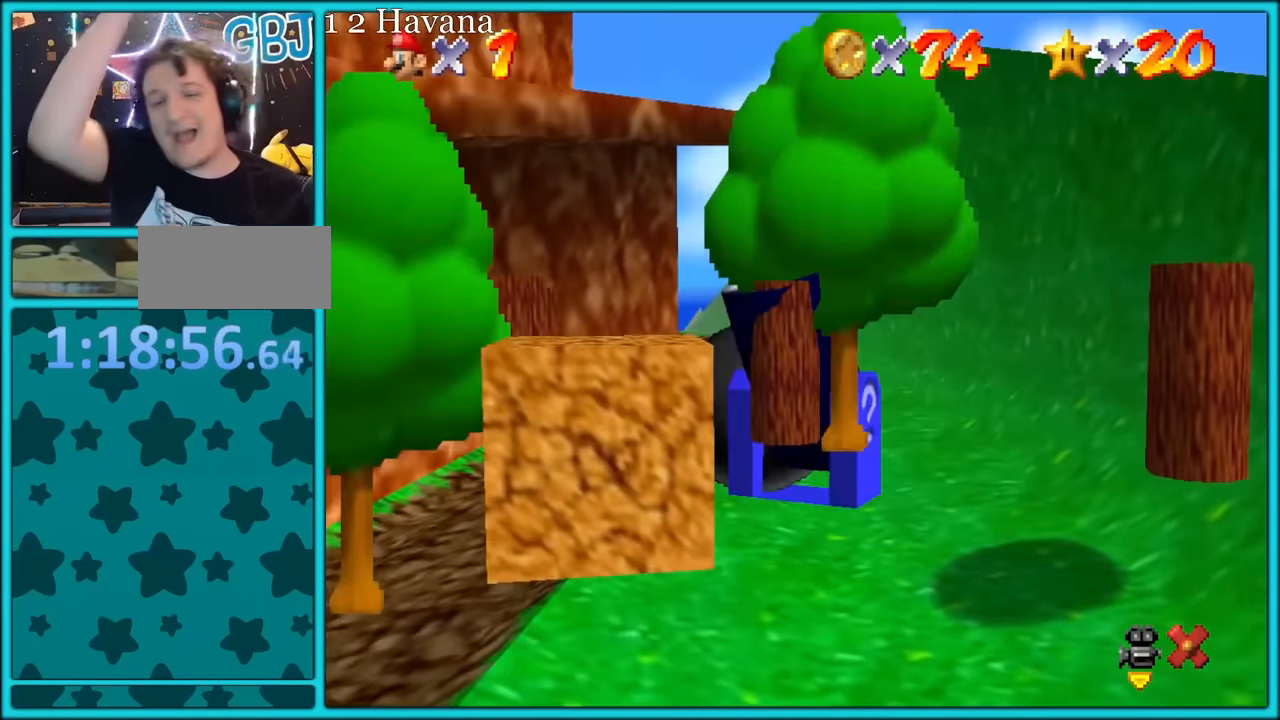
{"buttons": [], "left_stick": "left", "button_events": []}
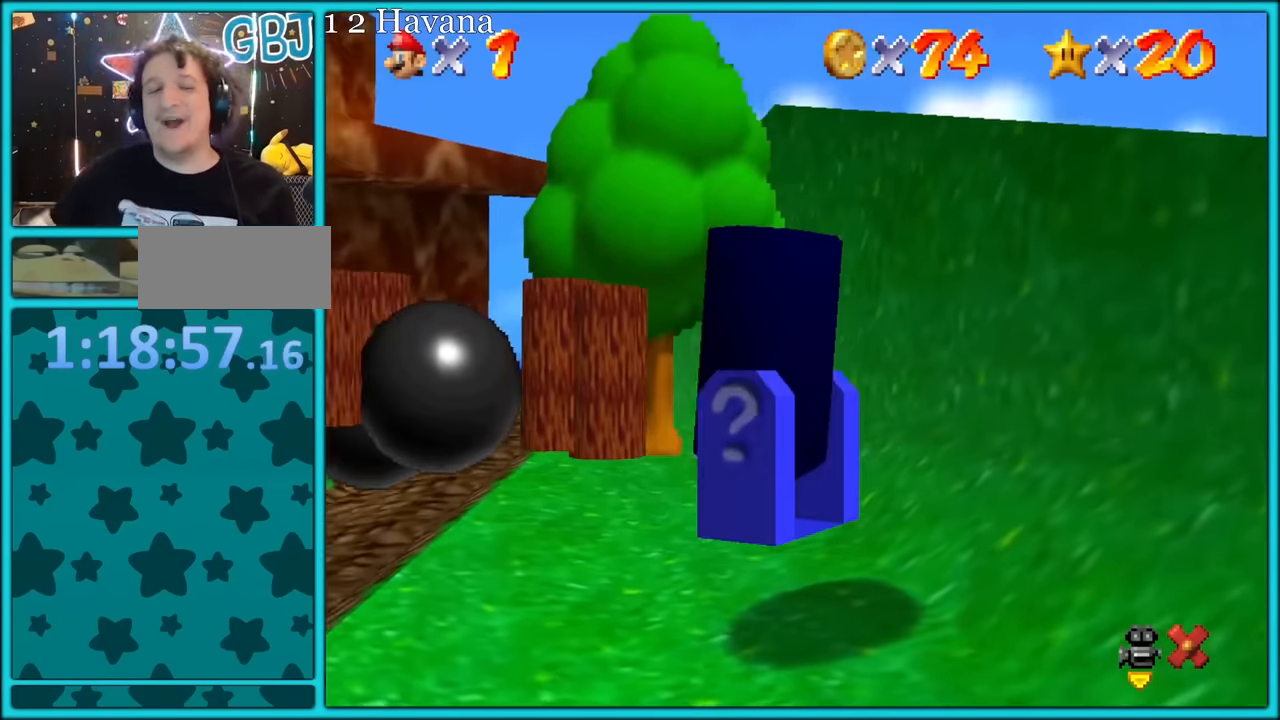
{"buttons": [], "left_stick": "center", "button_events": []}
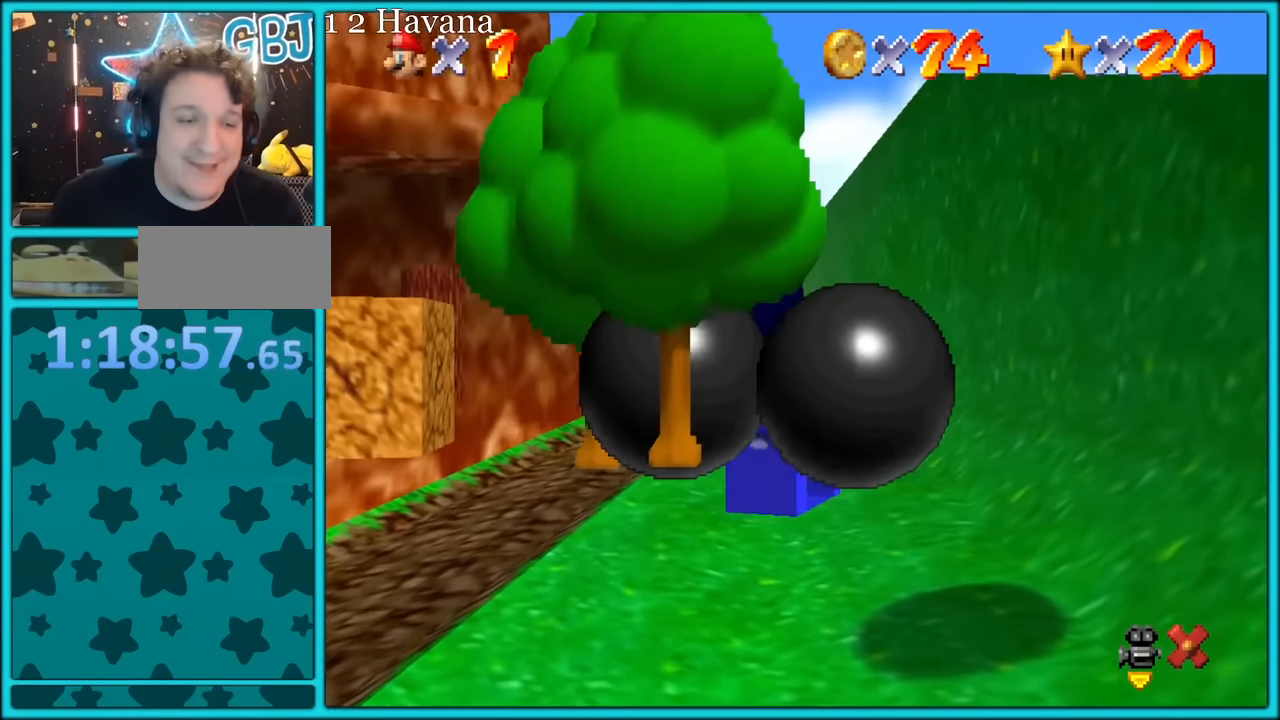
{"buttons": [], "left_stick": "center", "button_events": []}